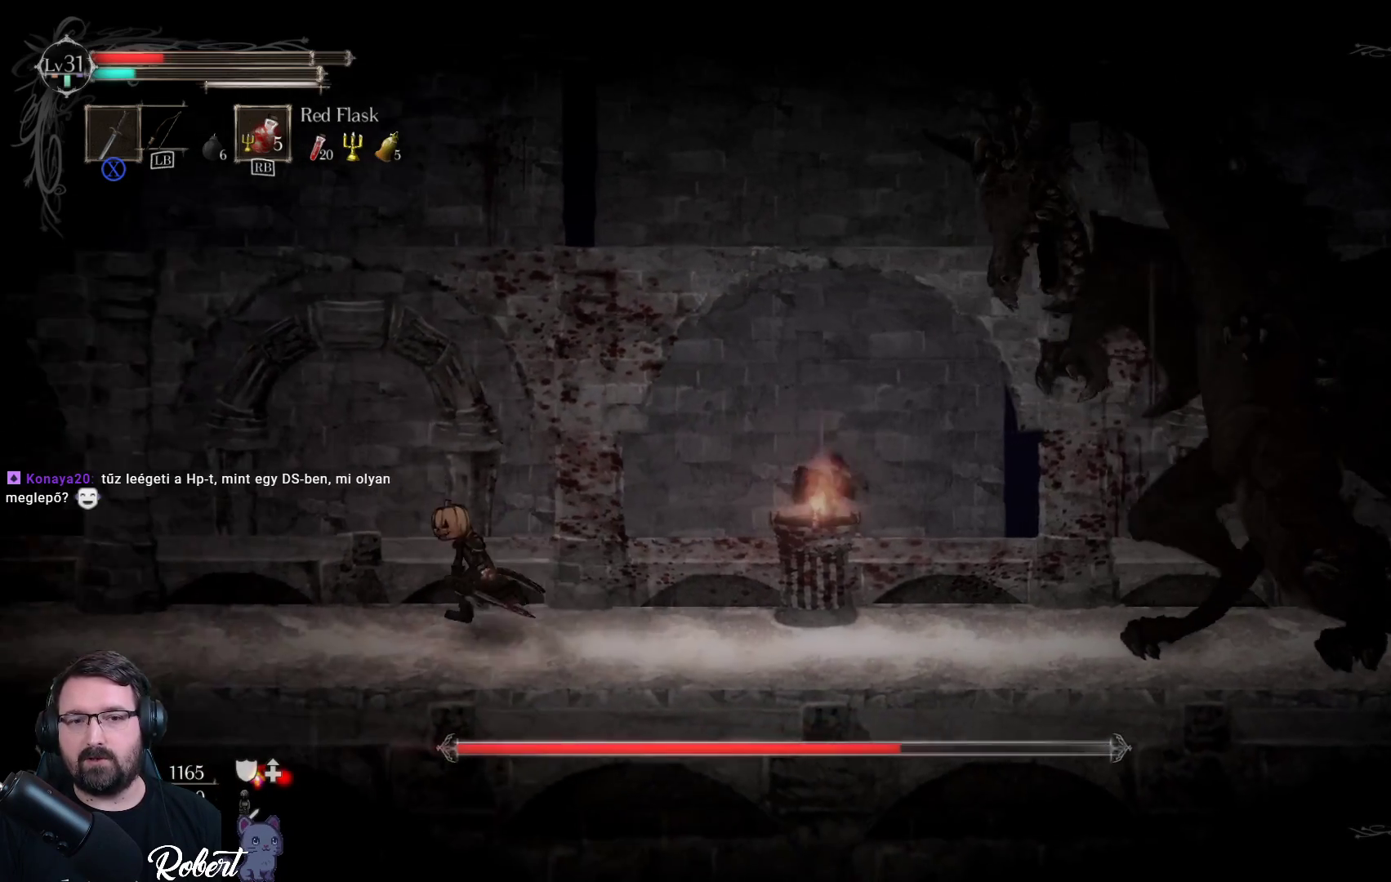
Gameplay with a controller (Xbox layout); each line is a JSON object with the inputs held at the frame after it. "events" lists button and stick changes between this image and that frame as [ms after this image, input, new state], when the widget could be followed in between.
{"buttons": [], "left_stick": "left", "right_stick": "center", "events": []}
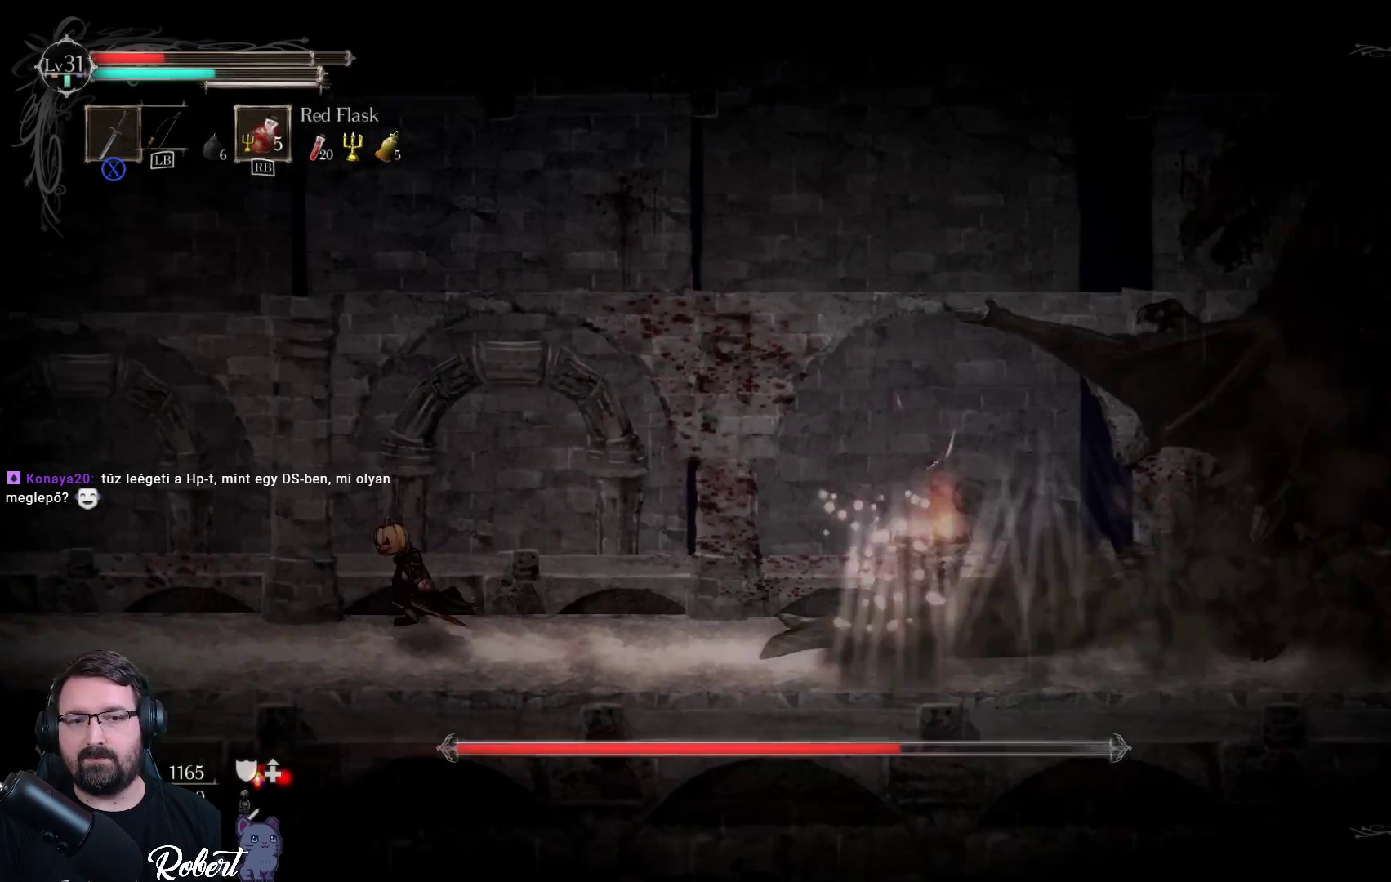
{"buttons": [], "left_stick": "left", "right_stick": "center", "events": []}
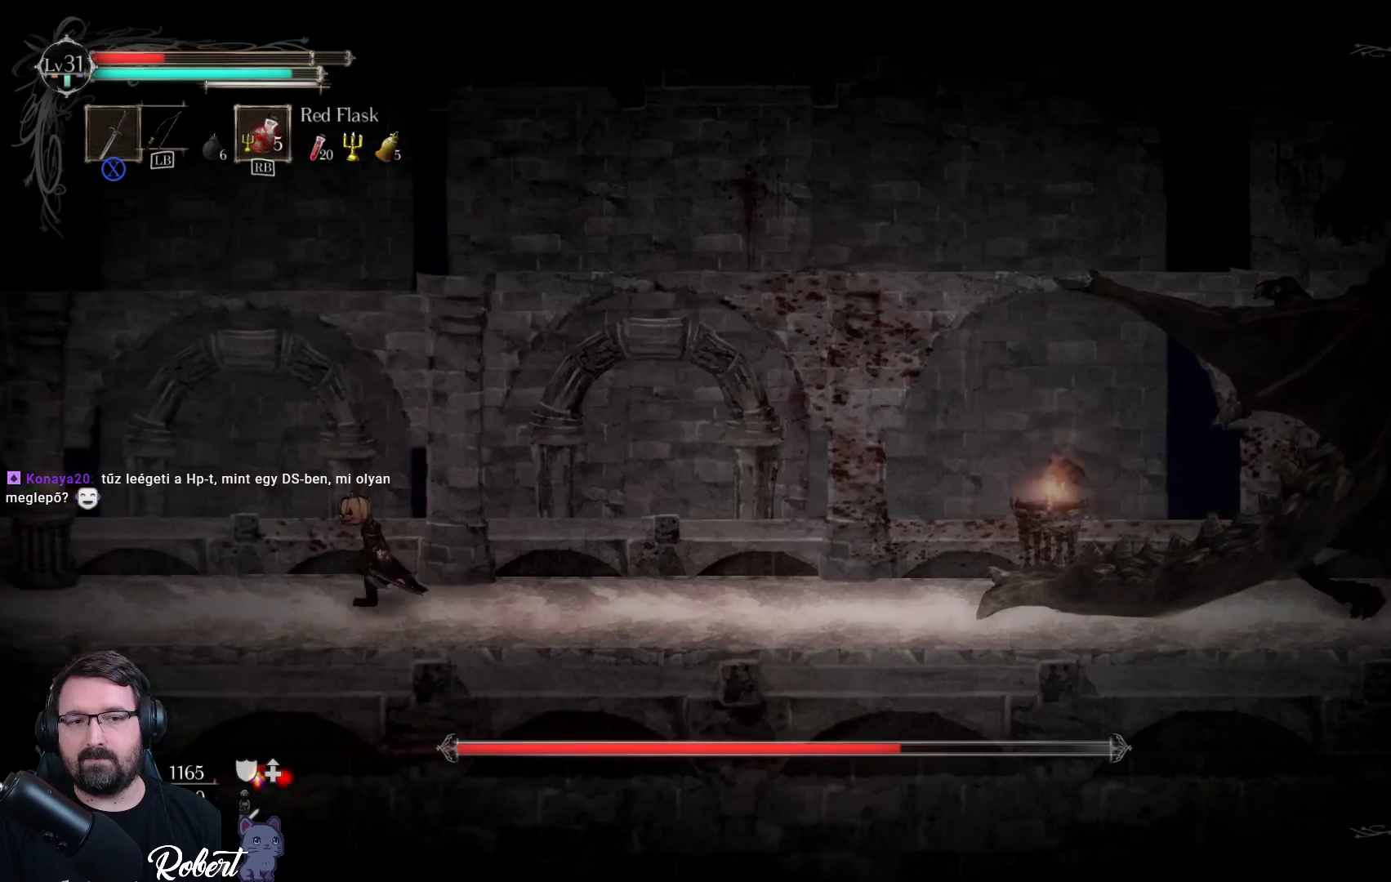
{"buttons": [], "left_stick": "left", "right_stick": "center", "events": [[133, "R1", "down"], [233, "R1", "up"]]}
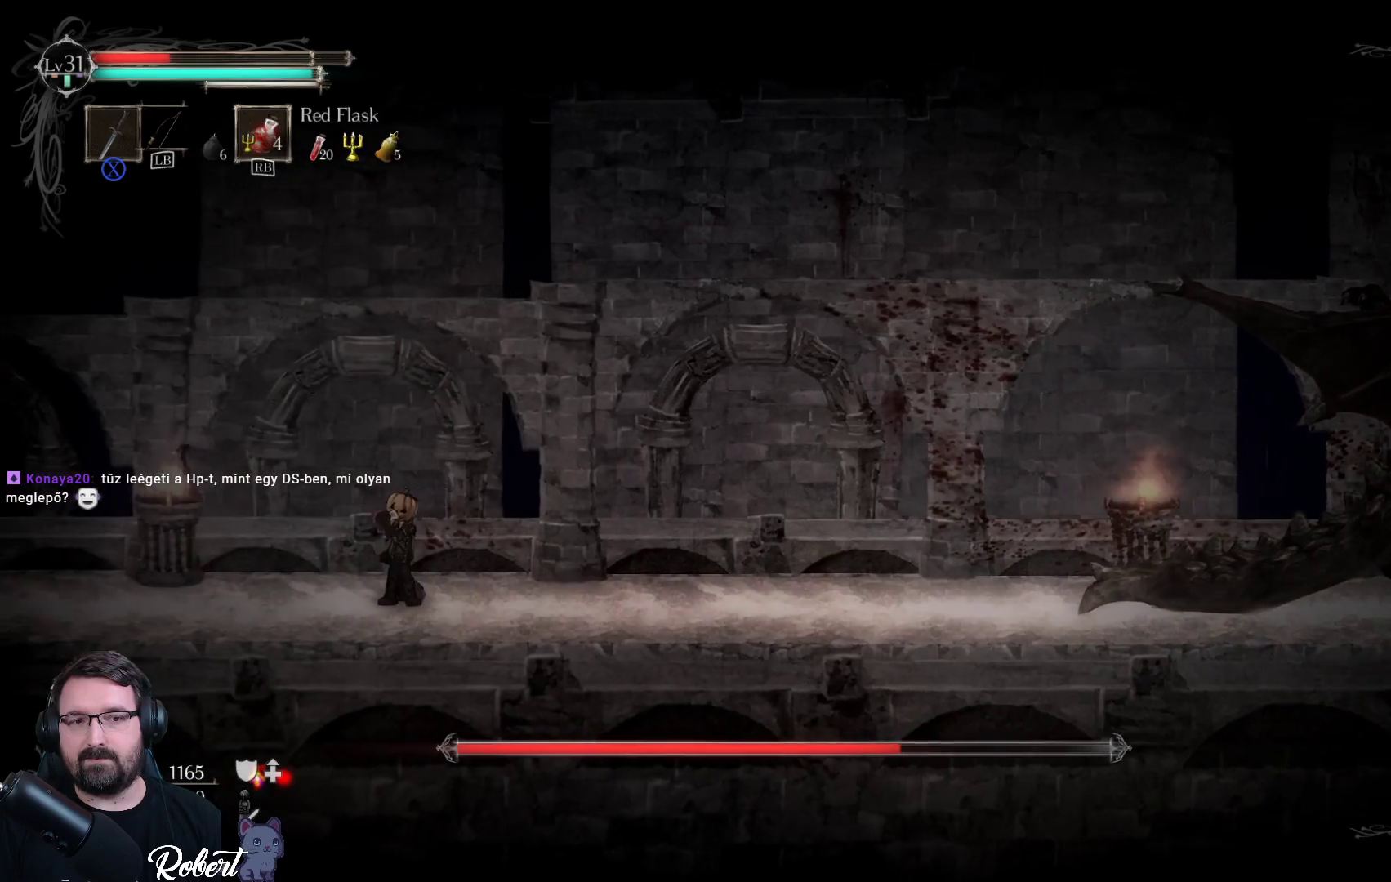
{"buttons": [], "left_stick": "center", "right_stick": "center", "events": [[67, "left_stick", "center"]]}
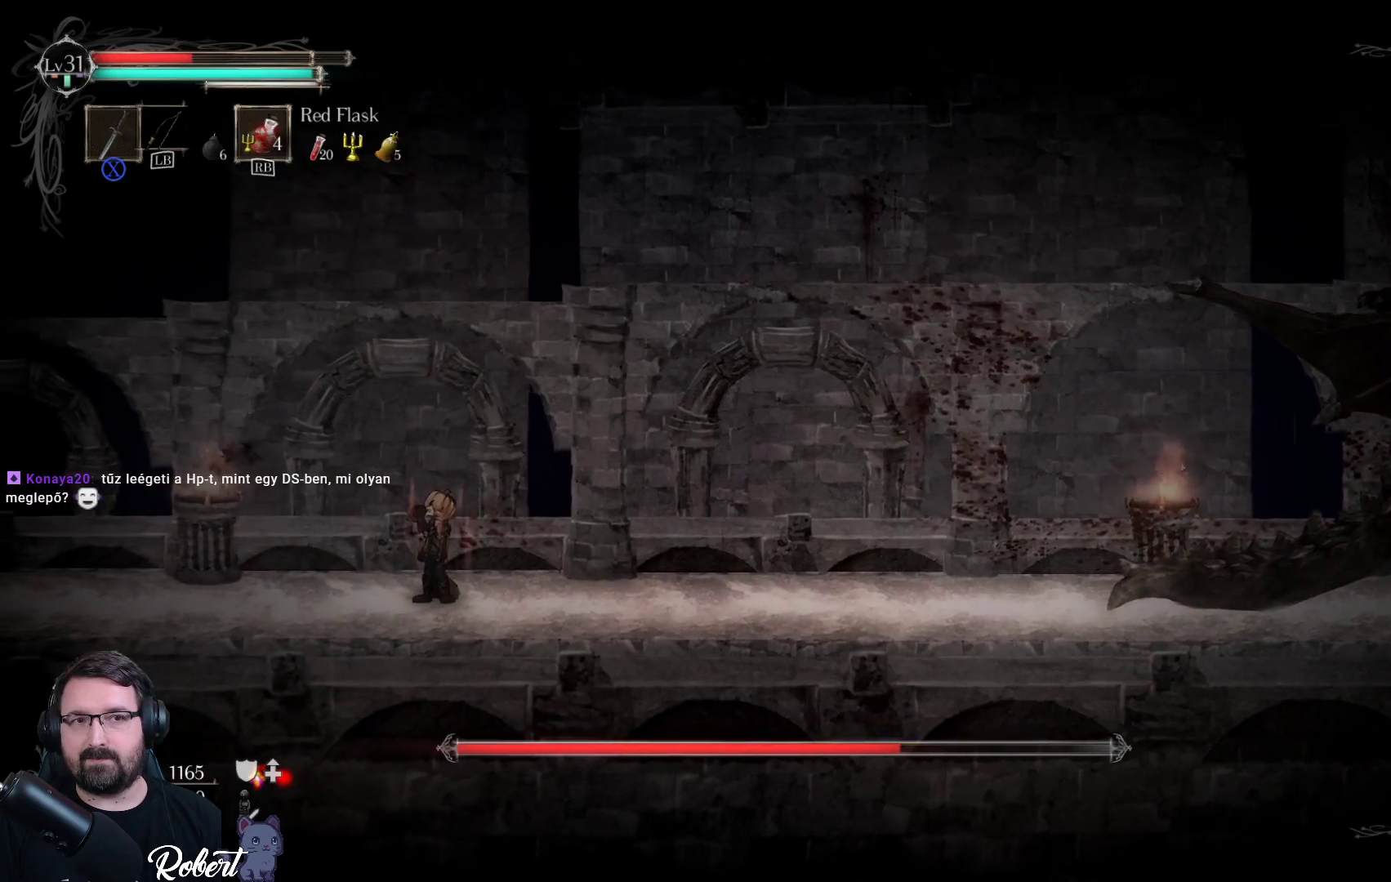
{"buttons": [], "left_stick": "right", "right_stick": "center", "events": [[67, "left_stick", "right"]]}
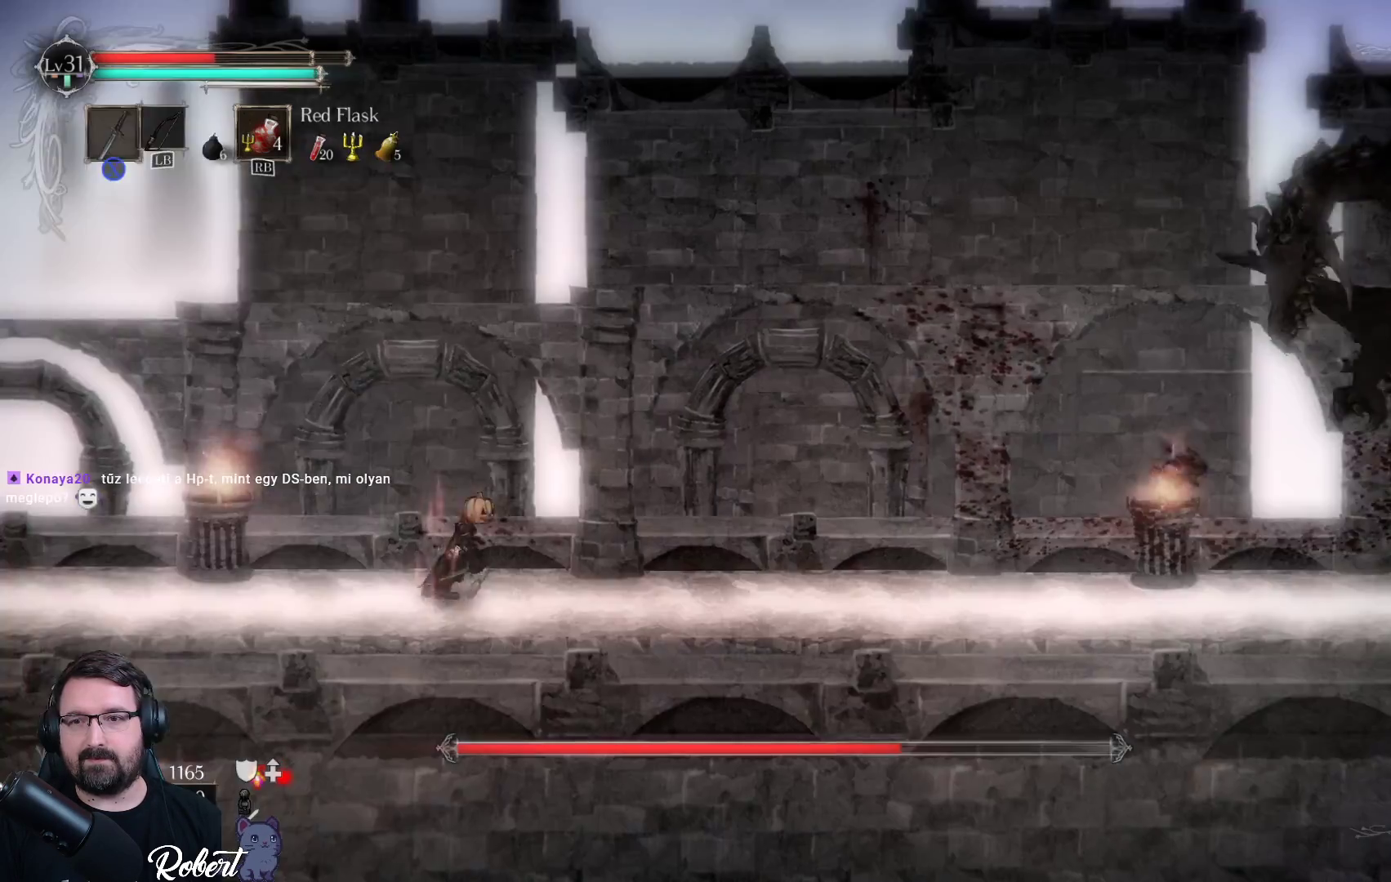
{"buttons": [], "left_stick": "right", "right_stick": "center", "events": []}
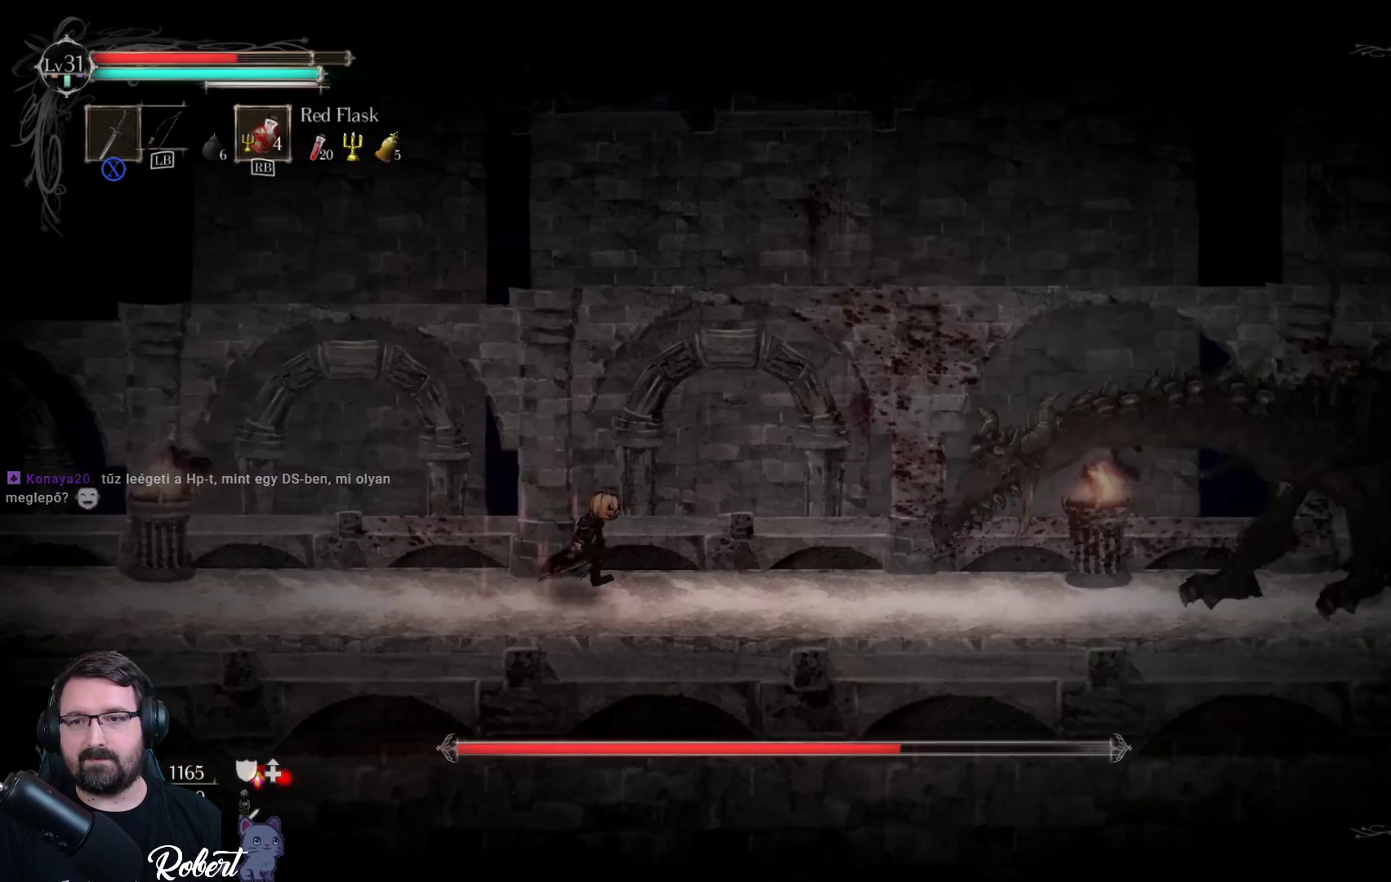
{"buttons": [], "left_stick": "right", "right_stick": "center", "events": []}
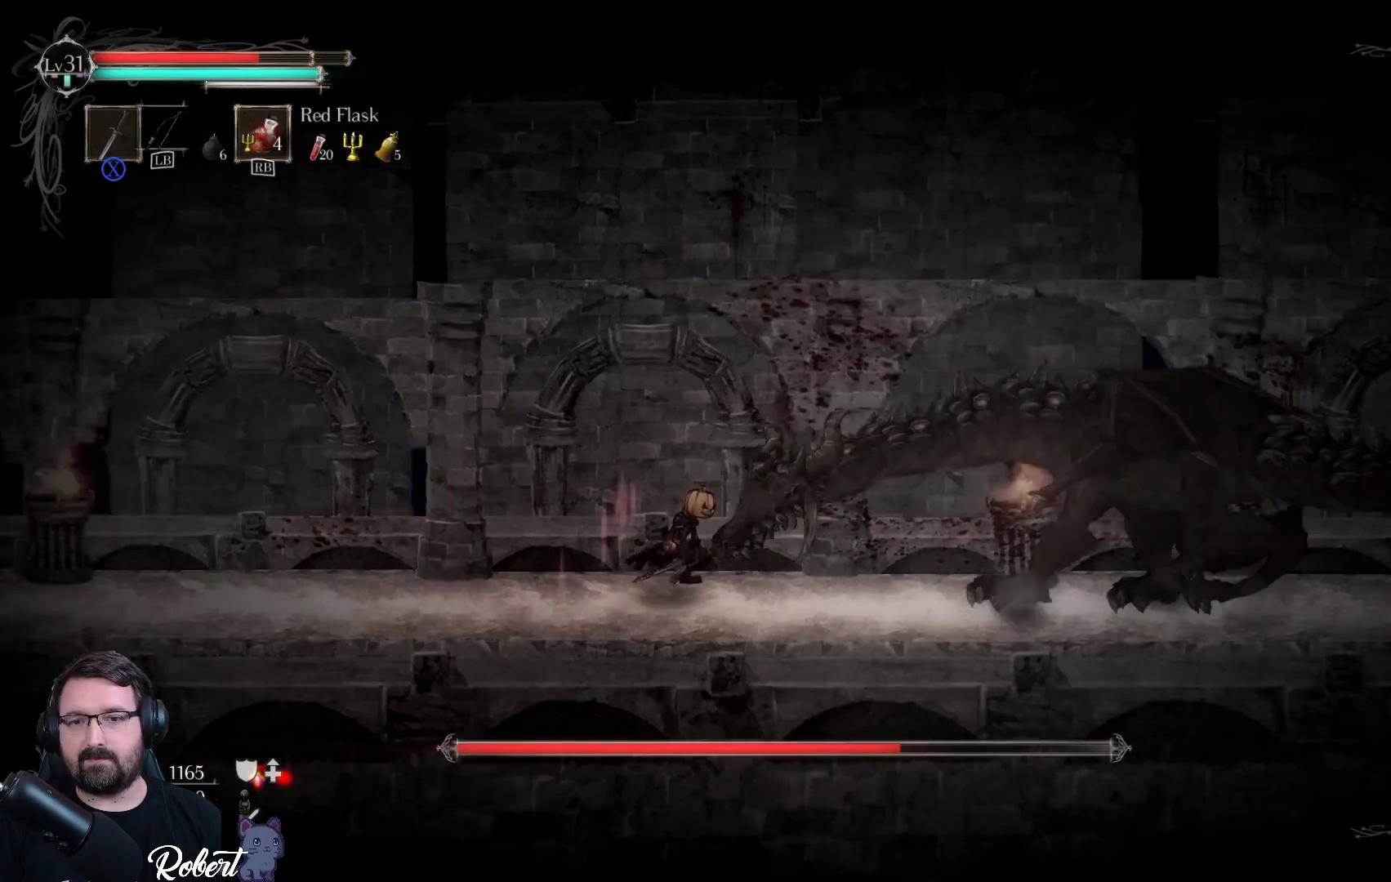
{"buttons": ["X"], "left_stick": "right", "right_stick": "center", "events": [[67, "A", "down"], [200, "A", "up"], [300, "X", "down"], [400, "X", "up"], [500, "X", "down"]]}
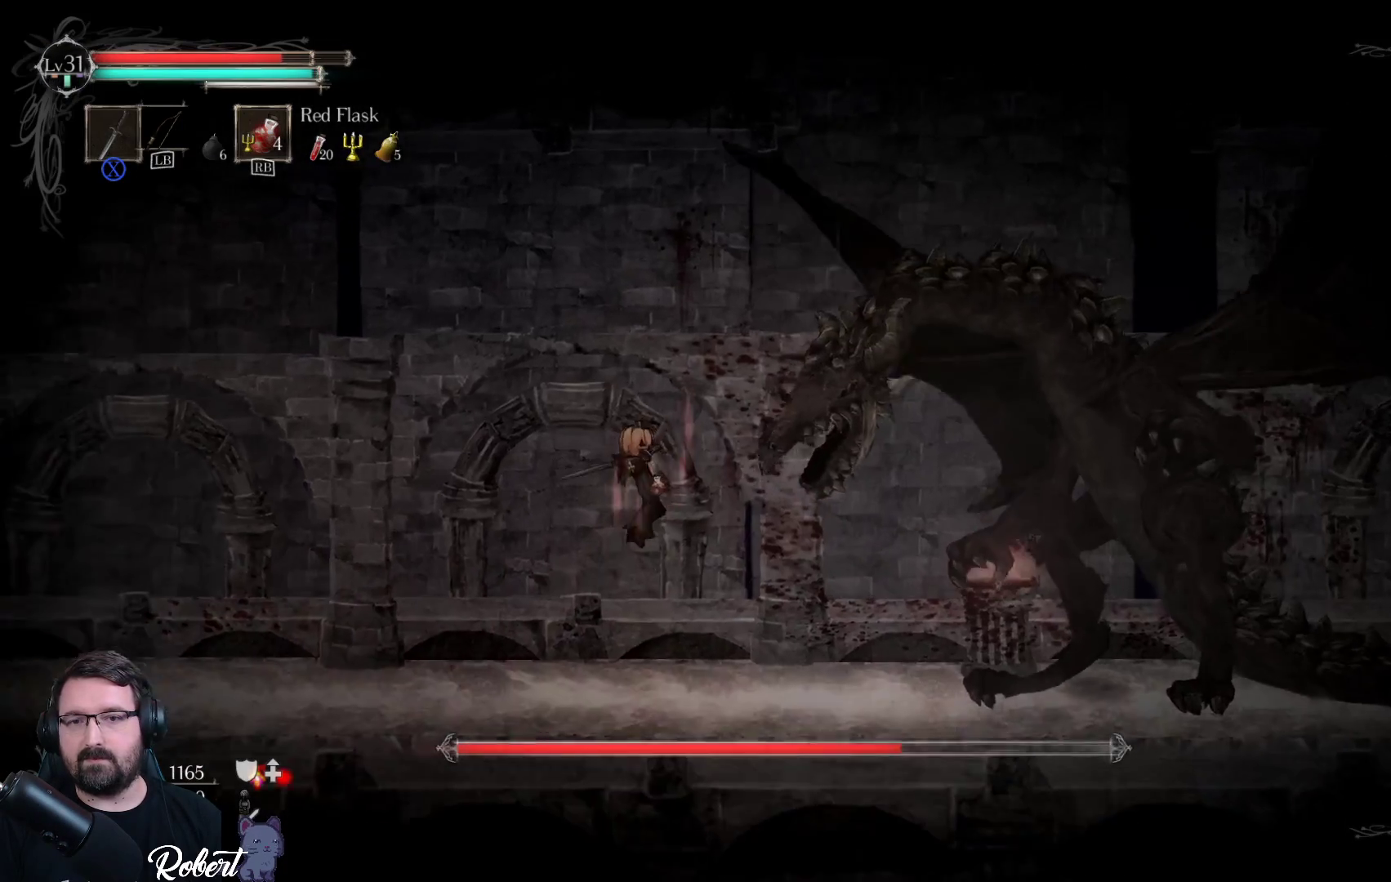
{"buttons": [], "left_stick": "right", "right_stick": "center", "events": [[100, "X", "up"], [200, "X", "down"], [300, "X", "up"], [400, "X", "down"], [500, "X", "up"]]}
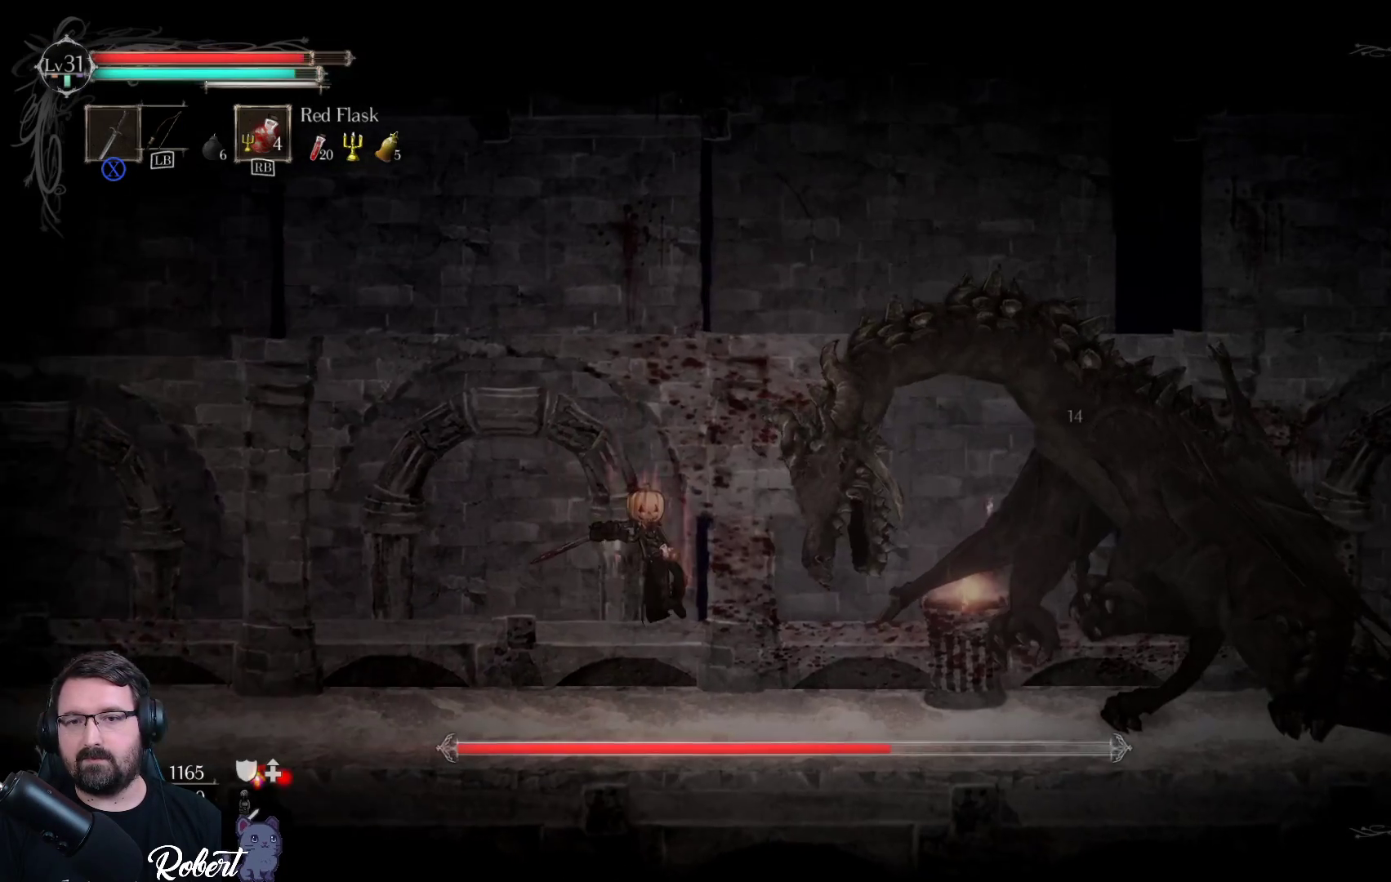
{"buttons": ["X"], "left_stick": "up-right", "right_stick": "center", "events": [[100, "X", "down"], [200, "X", "up"], [300, "X", "down"], [367, "X", "up"], [400, "left_stick", "up-right"], [500, "X", "down"]]}
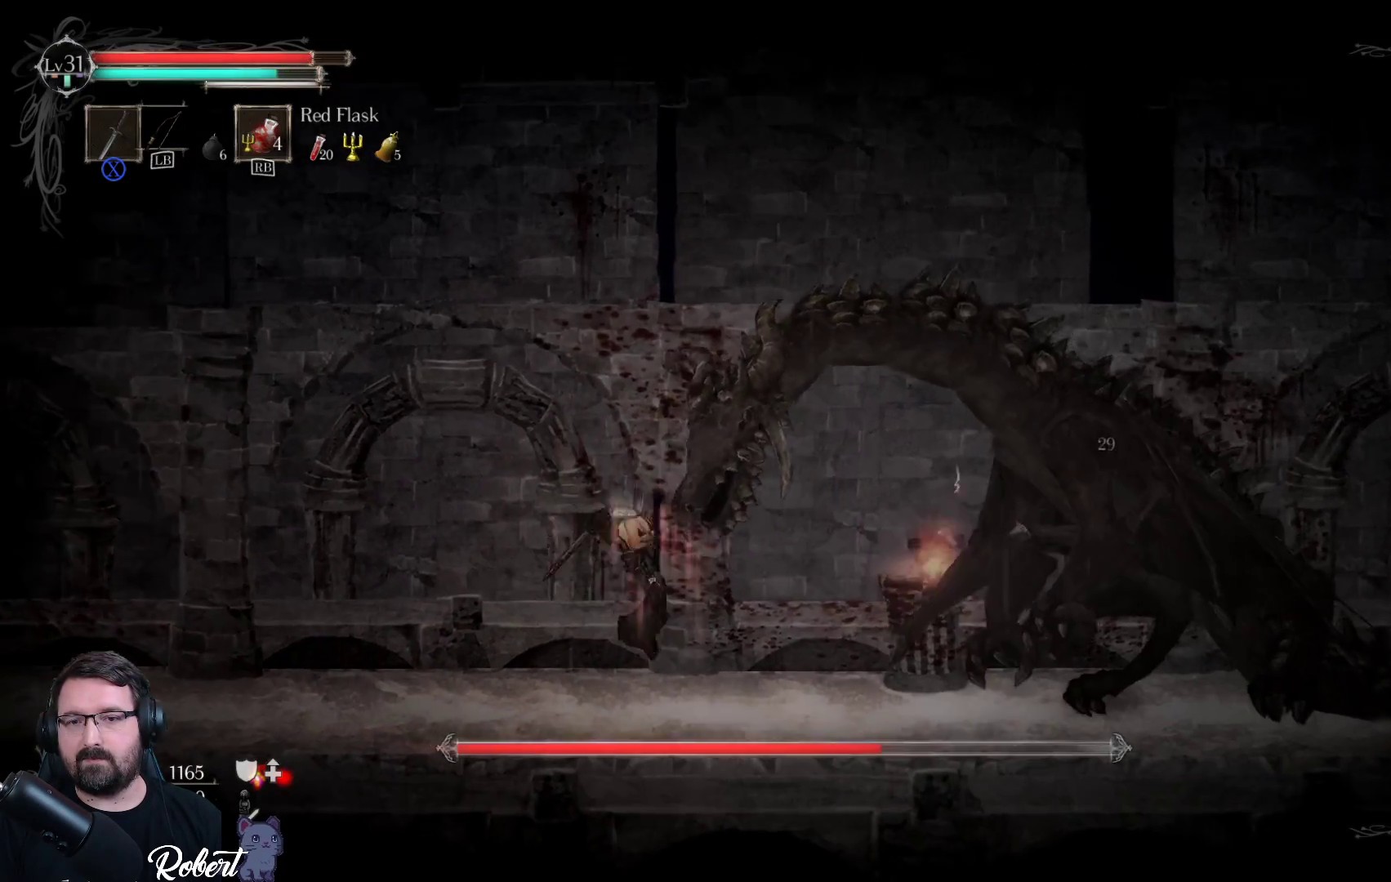
{"buttons": ["X"], "left_stick": "up-right", "right_stick": "center", "events": [[100, "X", "up"], [267, "X", "down"], [367, "X", "up"], [500, "X", "down"]]}
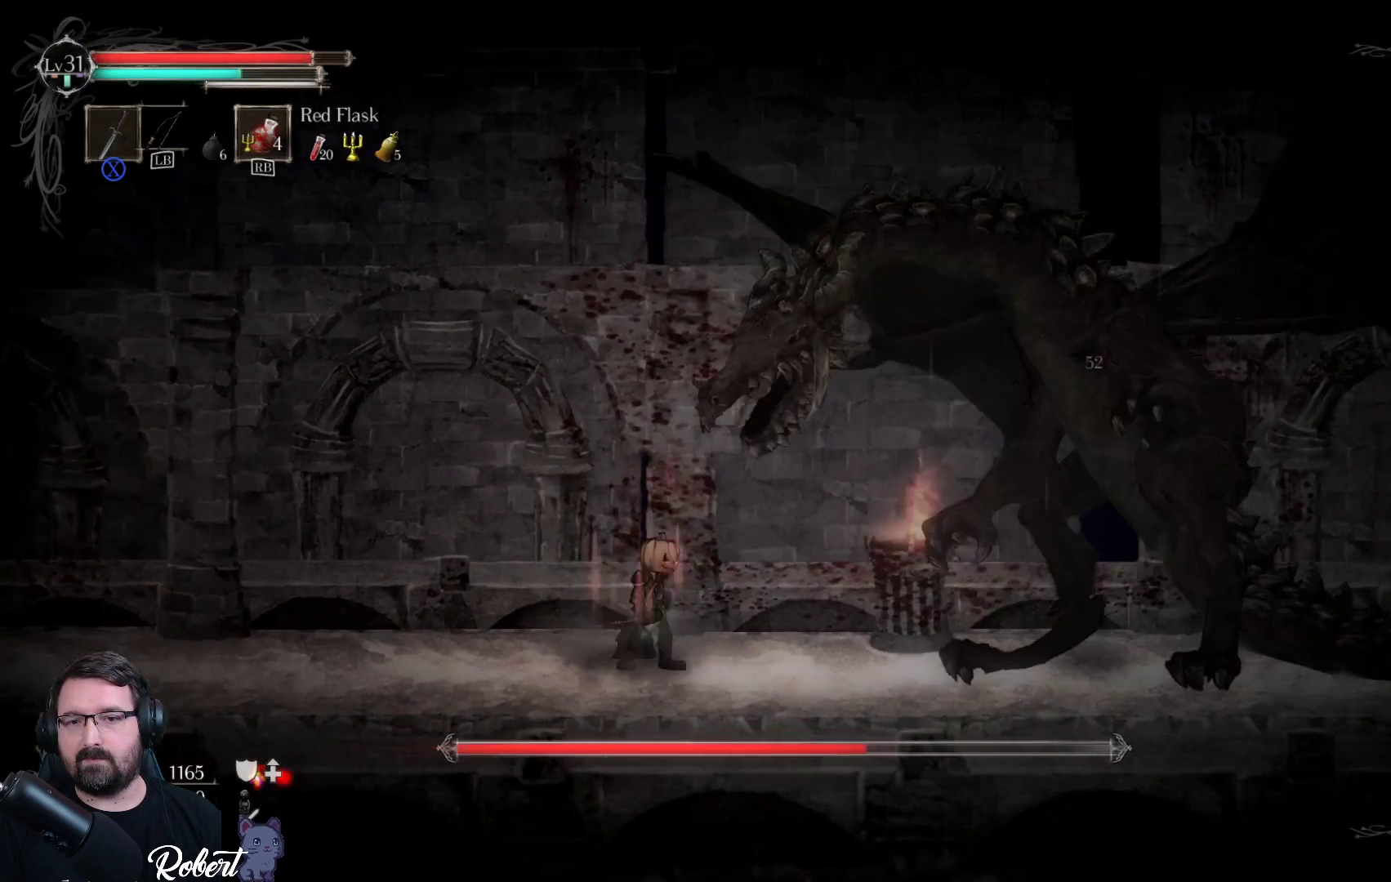
{"buttons": ["A"], "left_stick": "up-right", "right_stick": "center", "events": [[100, "X", "up"], [467, "A", "down"]]}
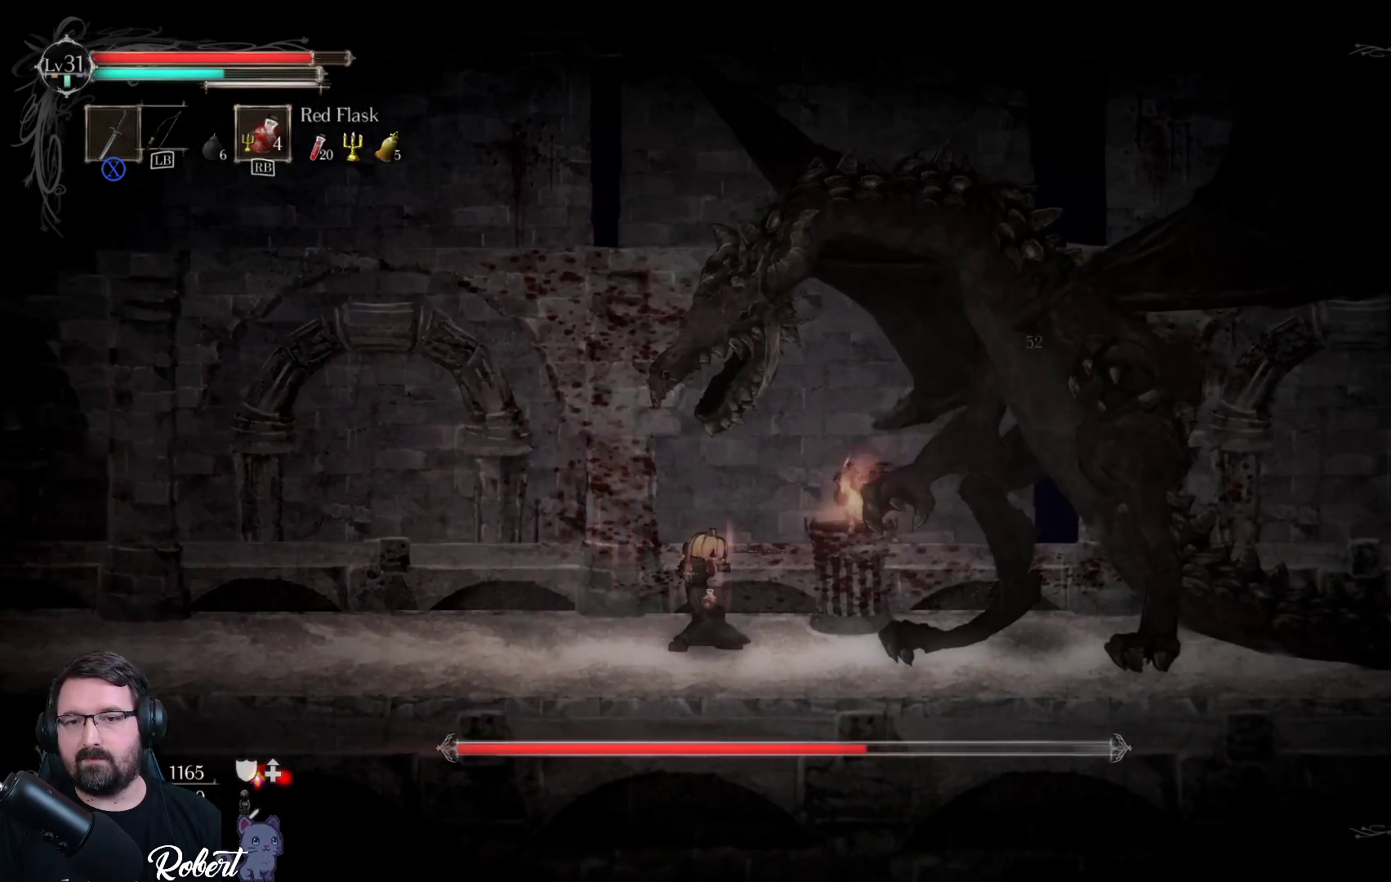
{"buttons": [], "left_stick": "up-right", "right_stick": "center", "events": [[167, "A", "up"], [333, "A", "down"], [467, "A", "up"]]}
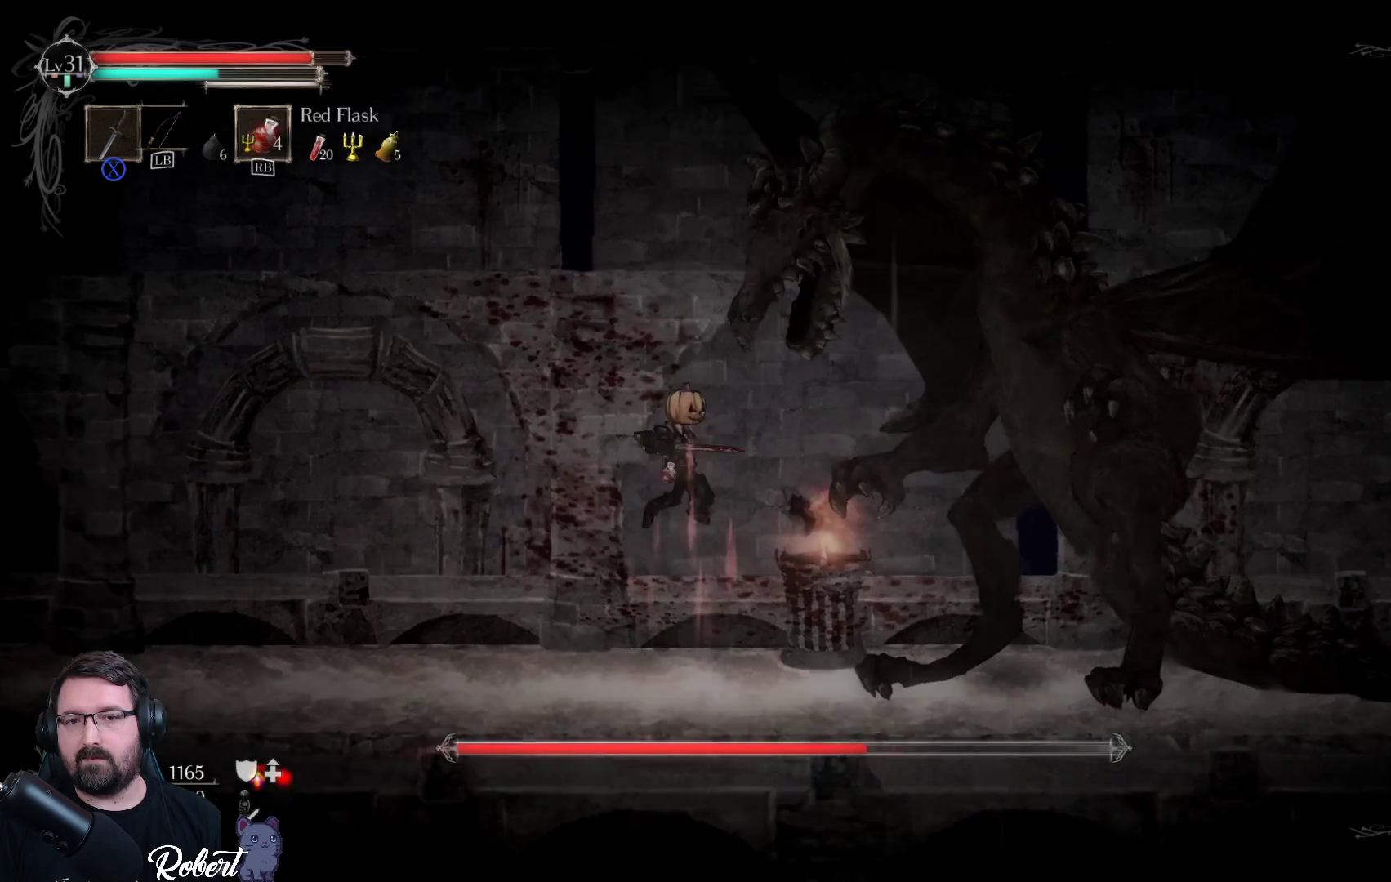
{"buttons": ["X"], "left_stick": "up-right", "right_stick": "center", "events": [[200, "X", "down"], [333, "X", "up"], [467, "X", "down"]]}
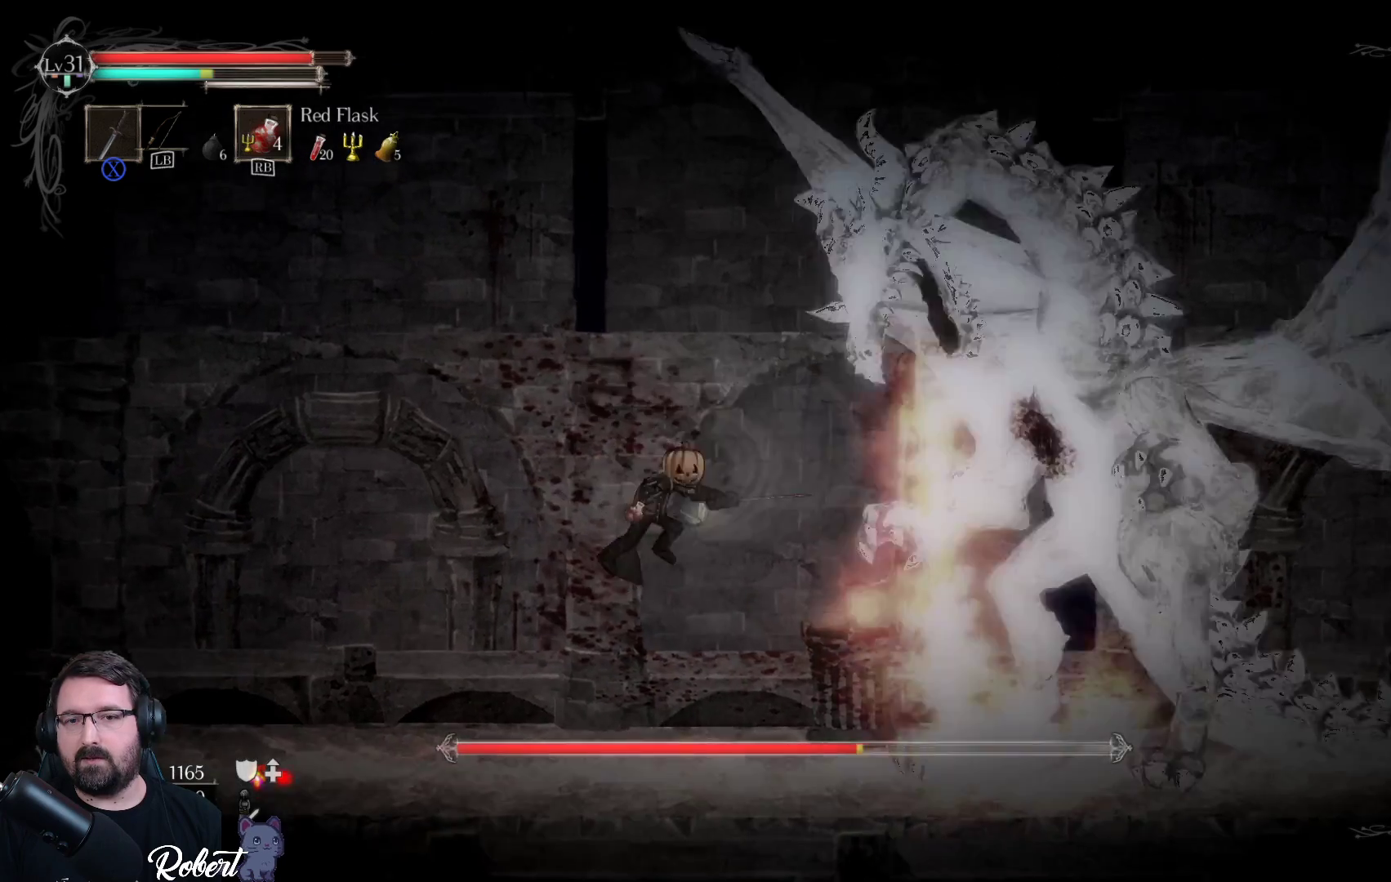
{"buttons": [], "left_stick": "up-right", "right_stick": "center", "events": [[67, "X", "up"], [200, "X", "down"], [300, "X", "up"], [400, "X", "down"], [500, "X", "up"]]}
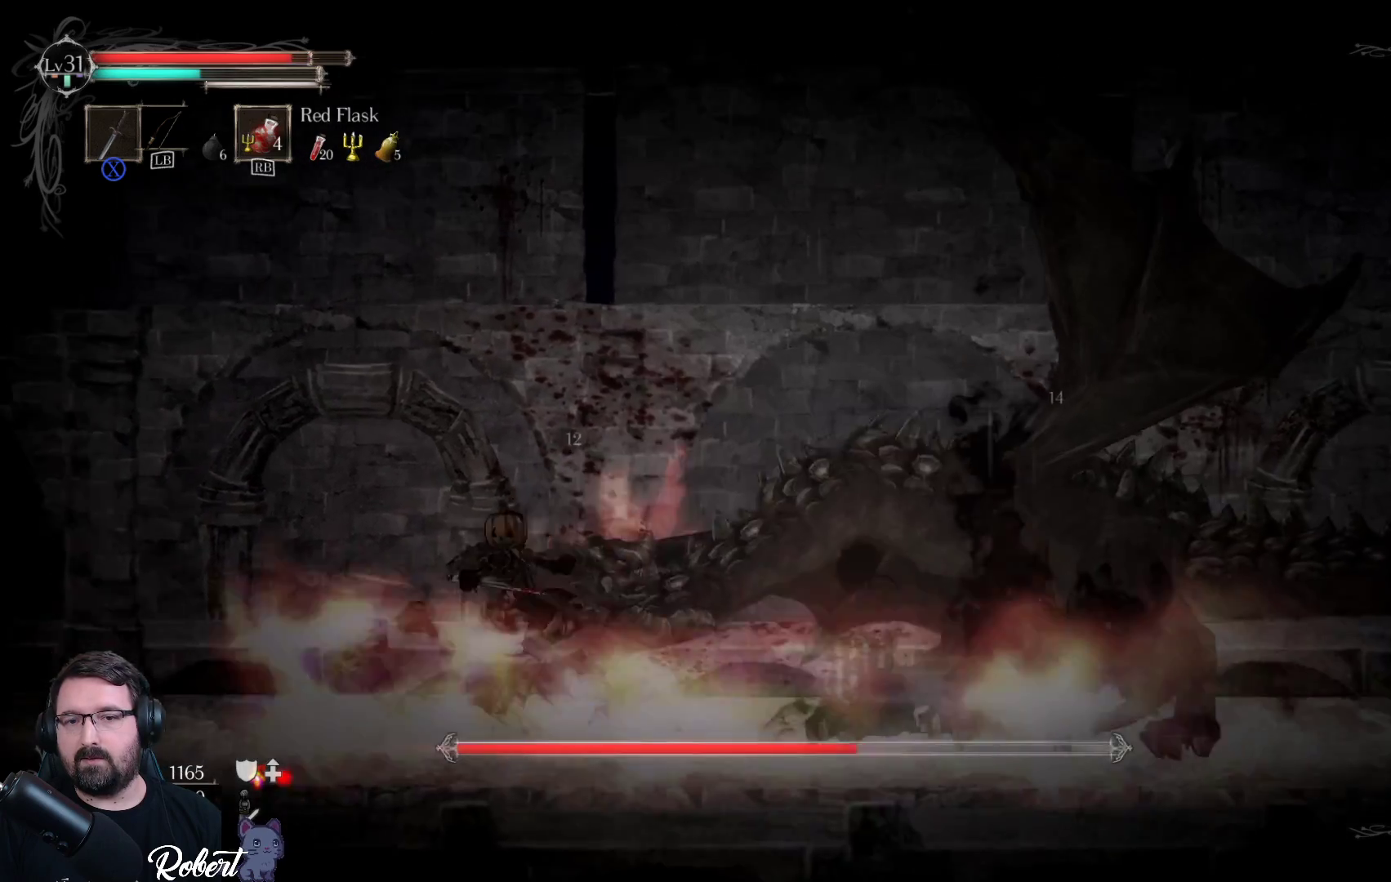
{"buttons": [], "left_stick": "up-right", "right_stick": "center", "events": [[100, "X", "down"], [167, "X", "up"], [333, "X", "down"], [433, "X", "up"]]}
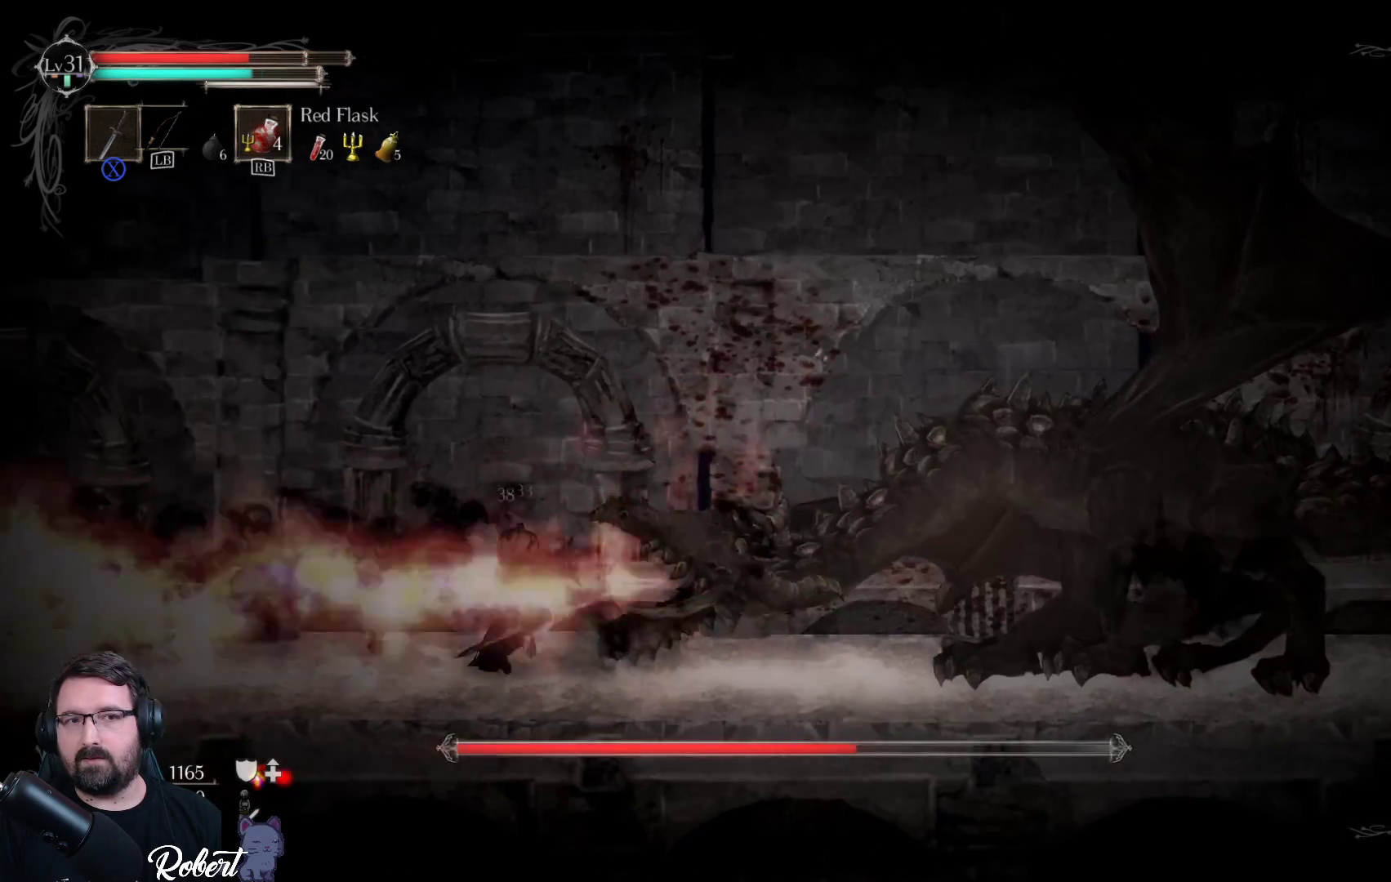
{"buttons": [], "left_stick": "left", "right_stick": "center", "events": [[433, "left_stick", "left"]]}
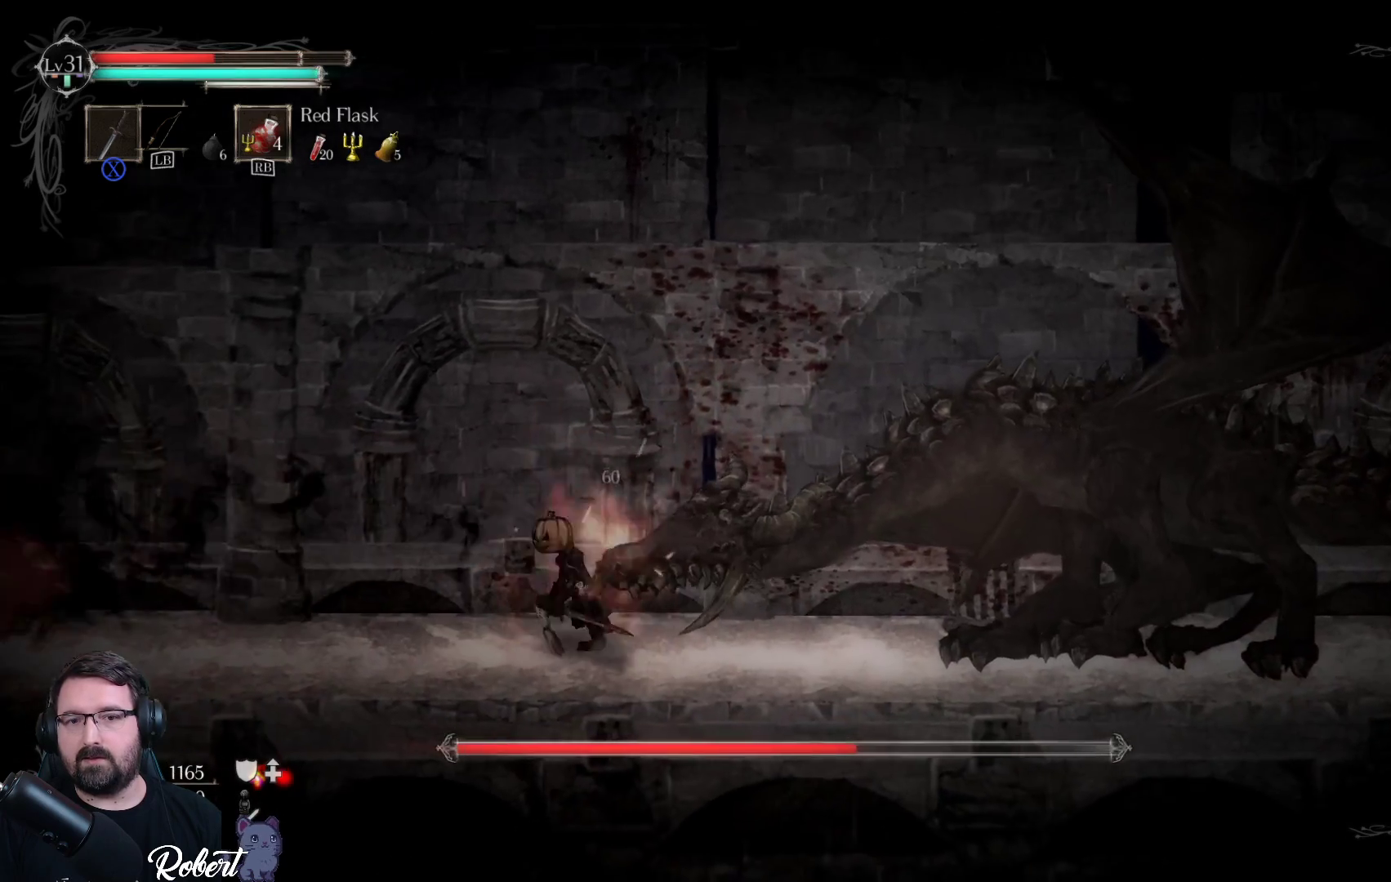
{"buttons": [], "left_stick": "left", "right_stick": "center", "events": []}
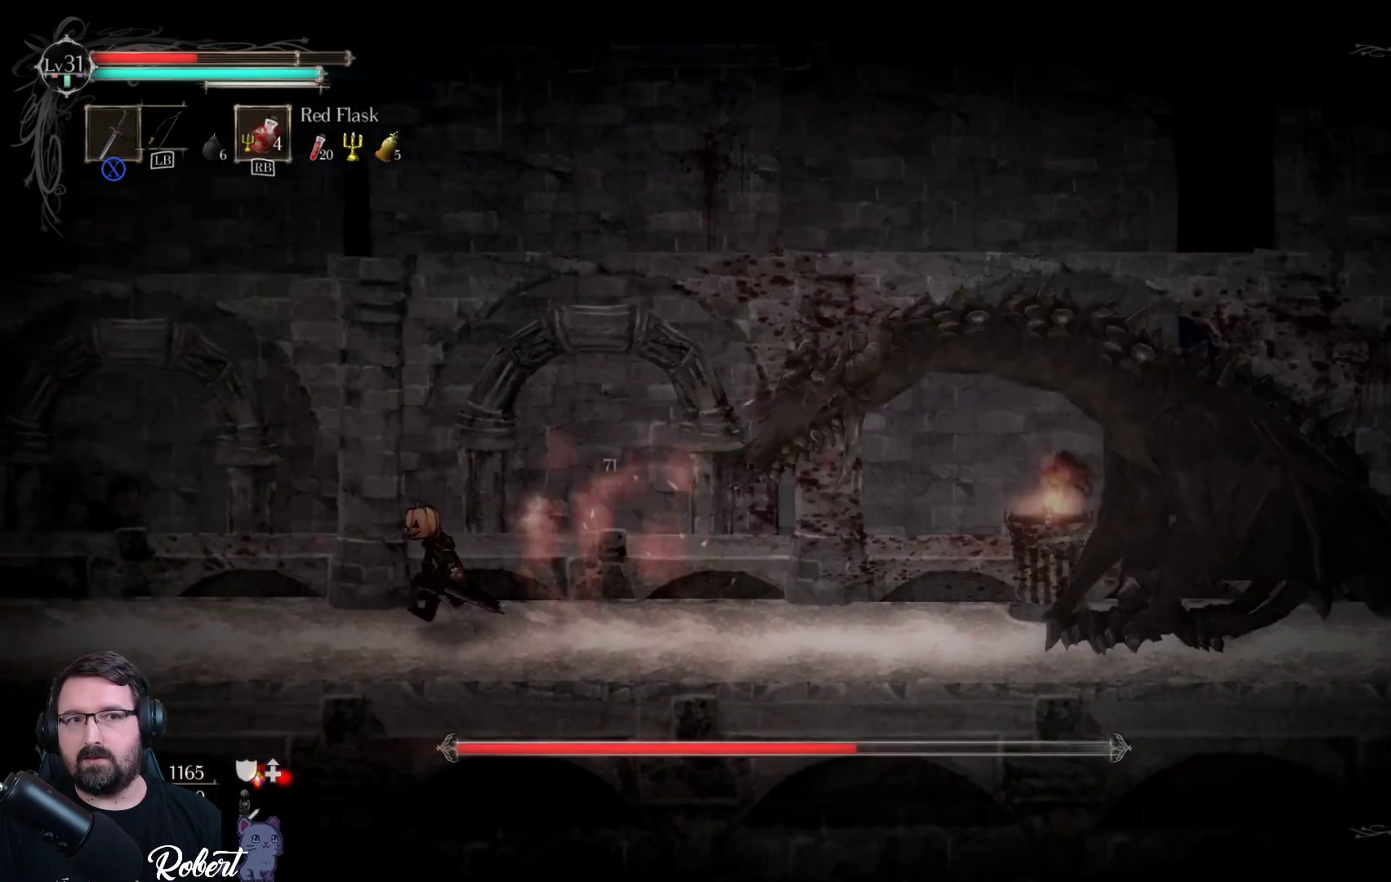
{"buttons": [], "left_stick": "left", "right_stick": "center", "events": []}
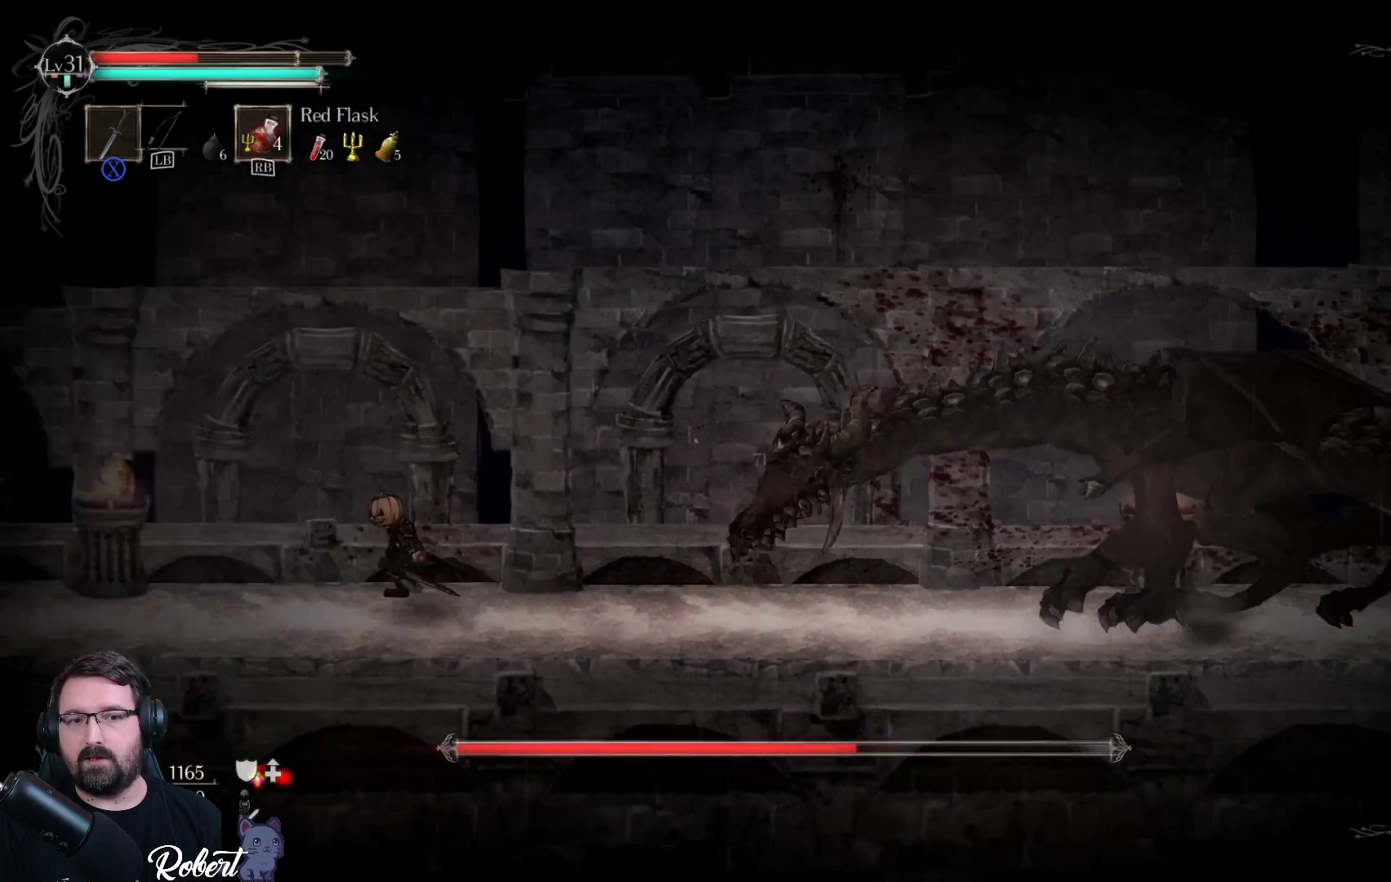
{"buttons": ["R1"], "left_stick": "left", "right_stick": "center", "events": [[500, "R1", "down"]]}
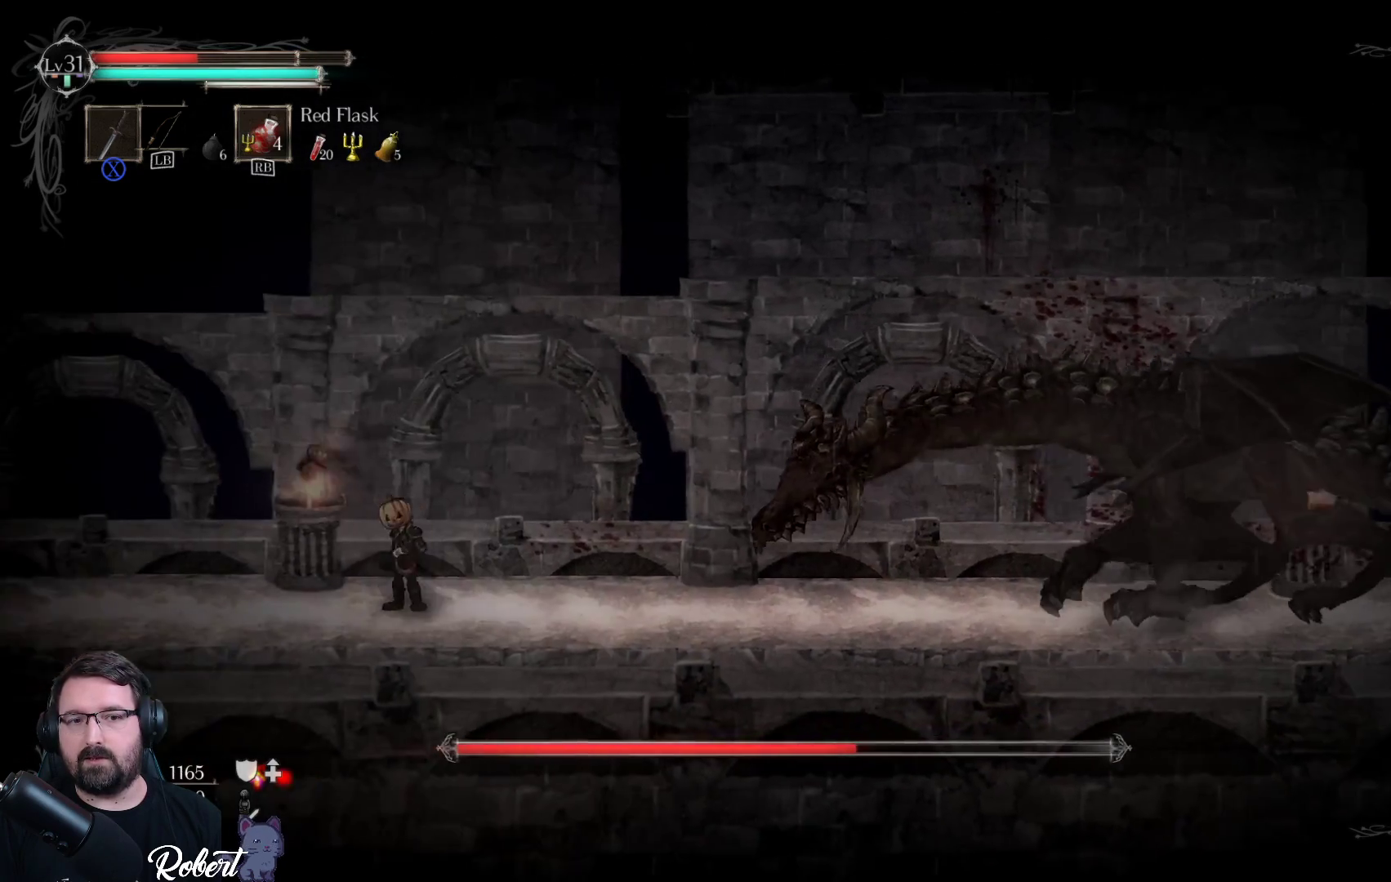
{"buttons": [], "left_stick": "center", "right_stick": "center", "events": [[100, "R1", "up"], [400, "left_stick", "center"]]}
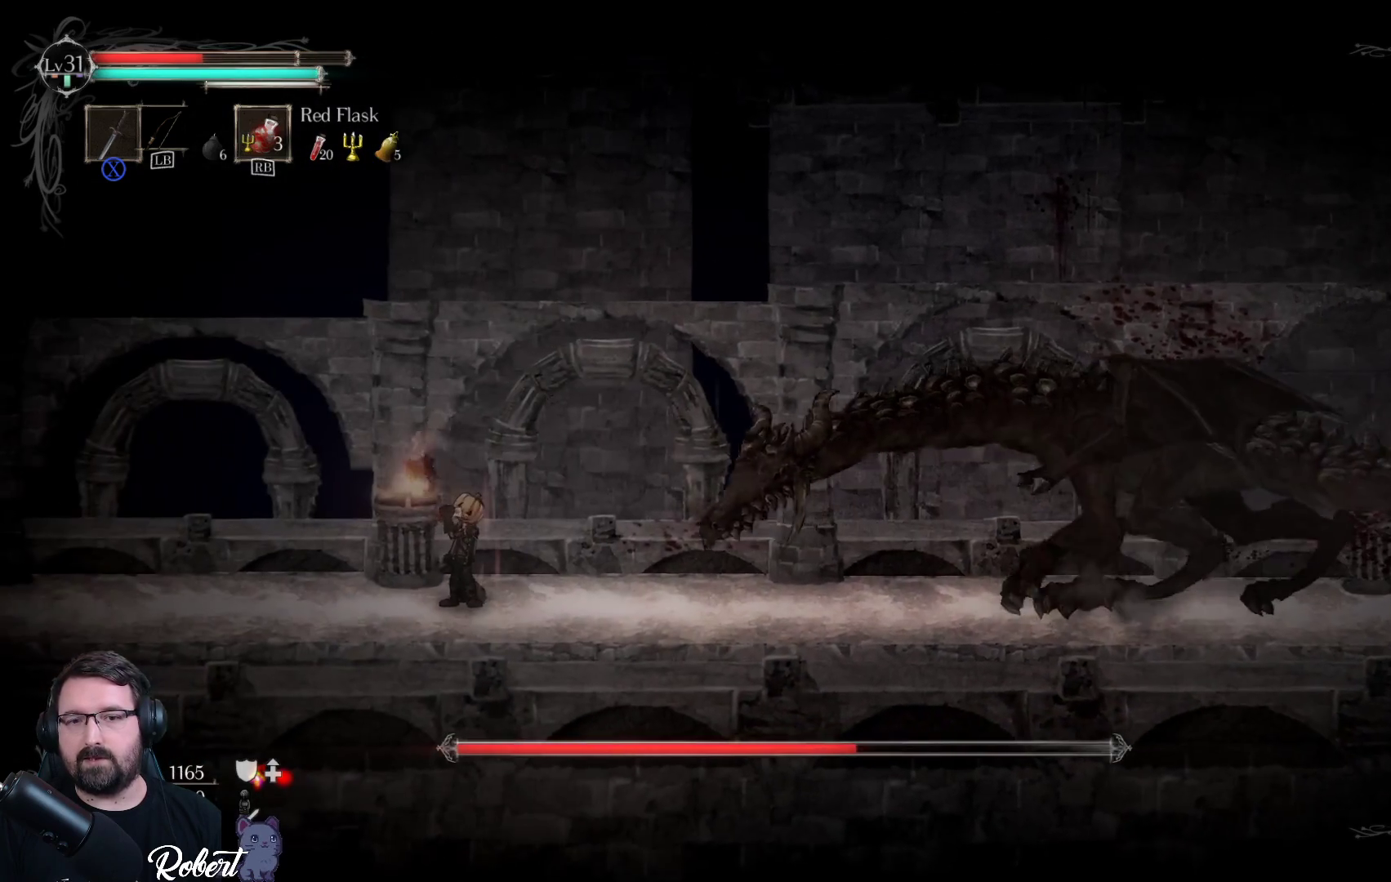
{"buttons": [], "left_stick": "up-right", "right_stick": "center", "events": [[267, "left_stick", "right"], [333, "left_stick", "up-right"]]}
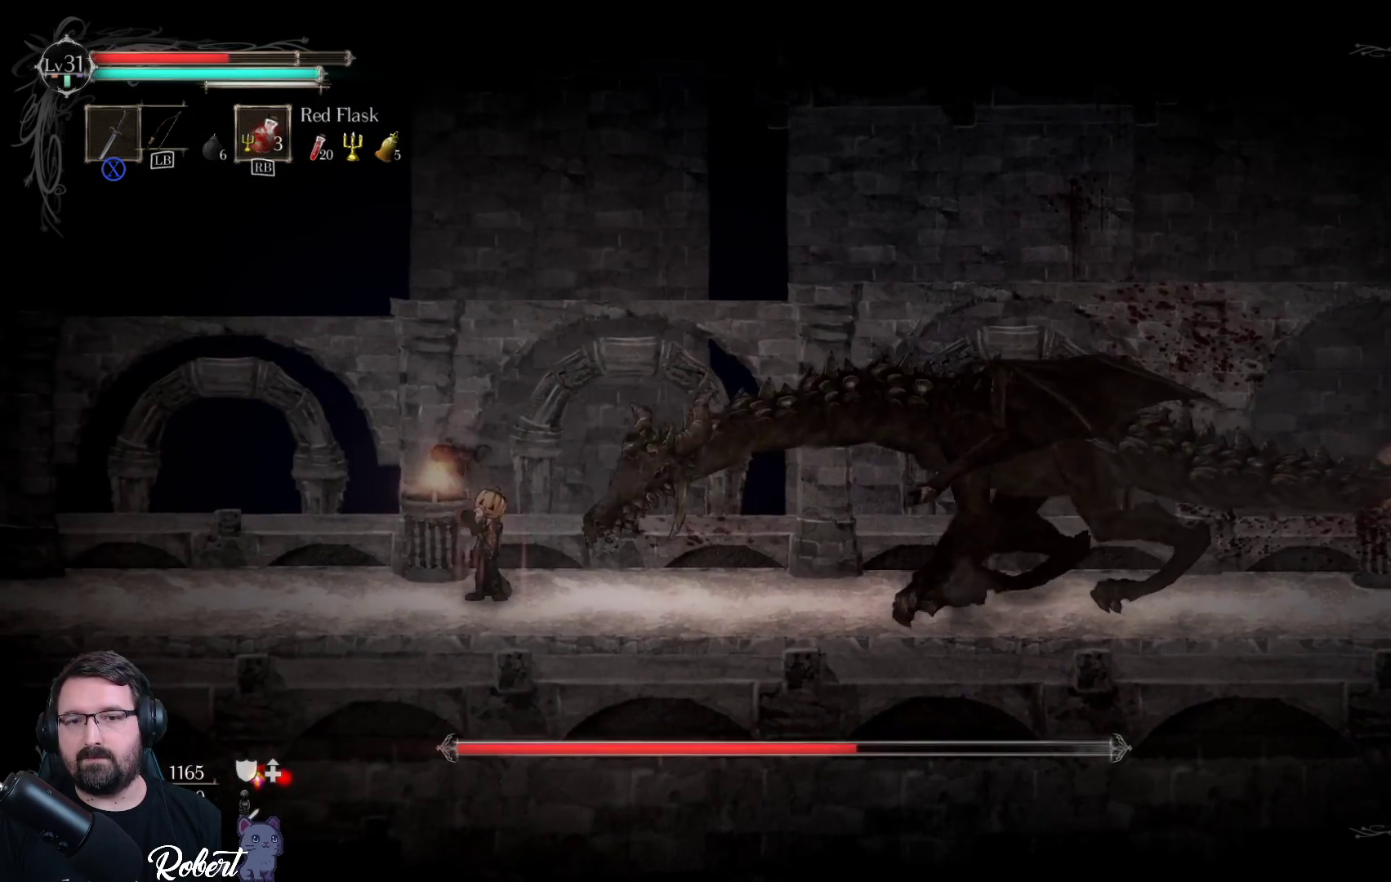
{"buttons": [], "left_stick": "up-right", "right_stick": "center", "events": []}
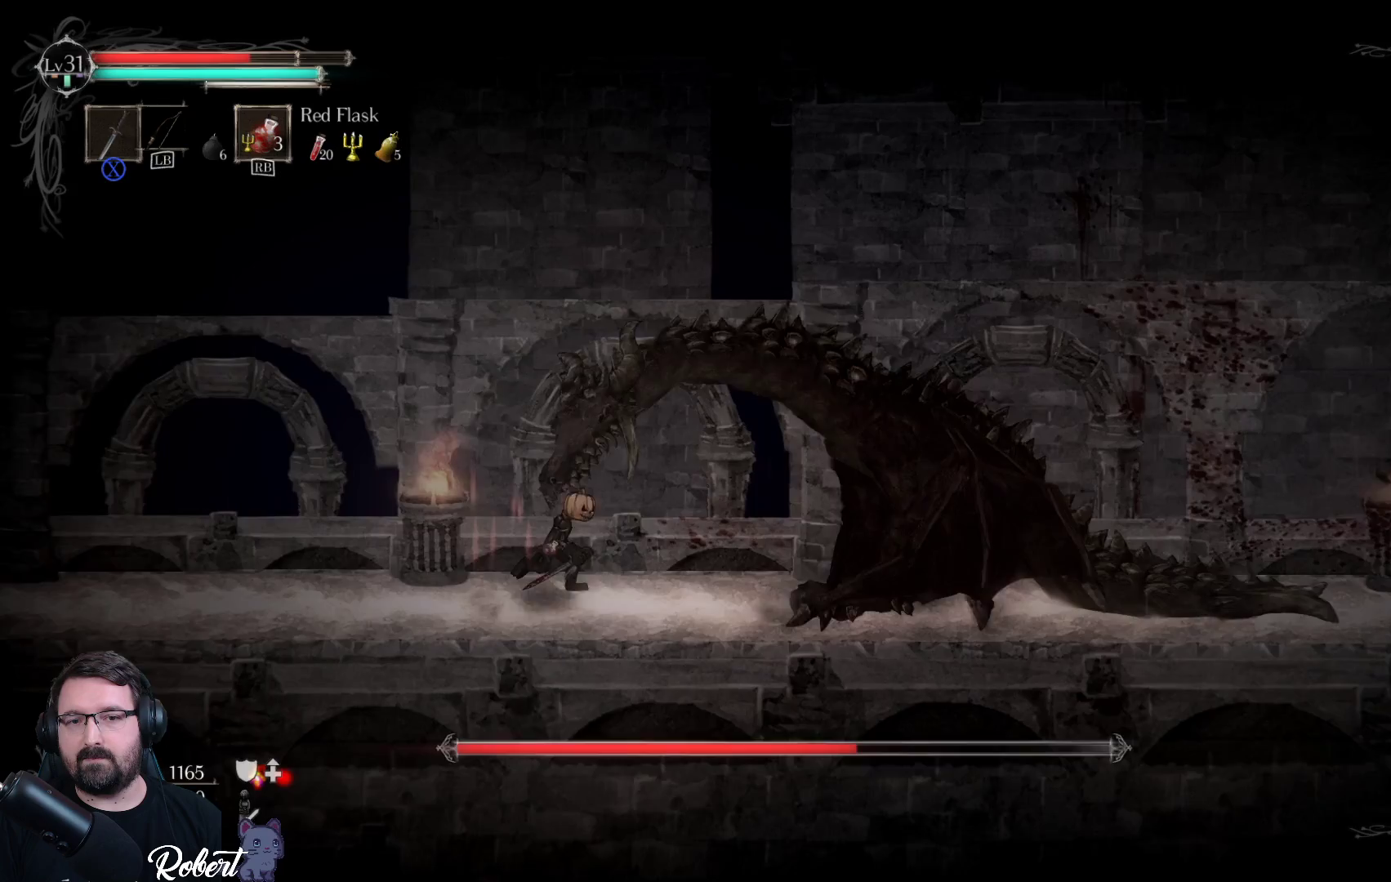
{"buttons": ["A"], "left_stick": "up-right", "right_stick": "center", "events": [[267, "A", "down"]]}
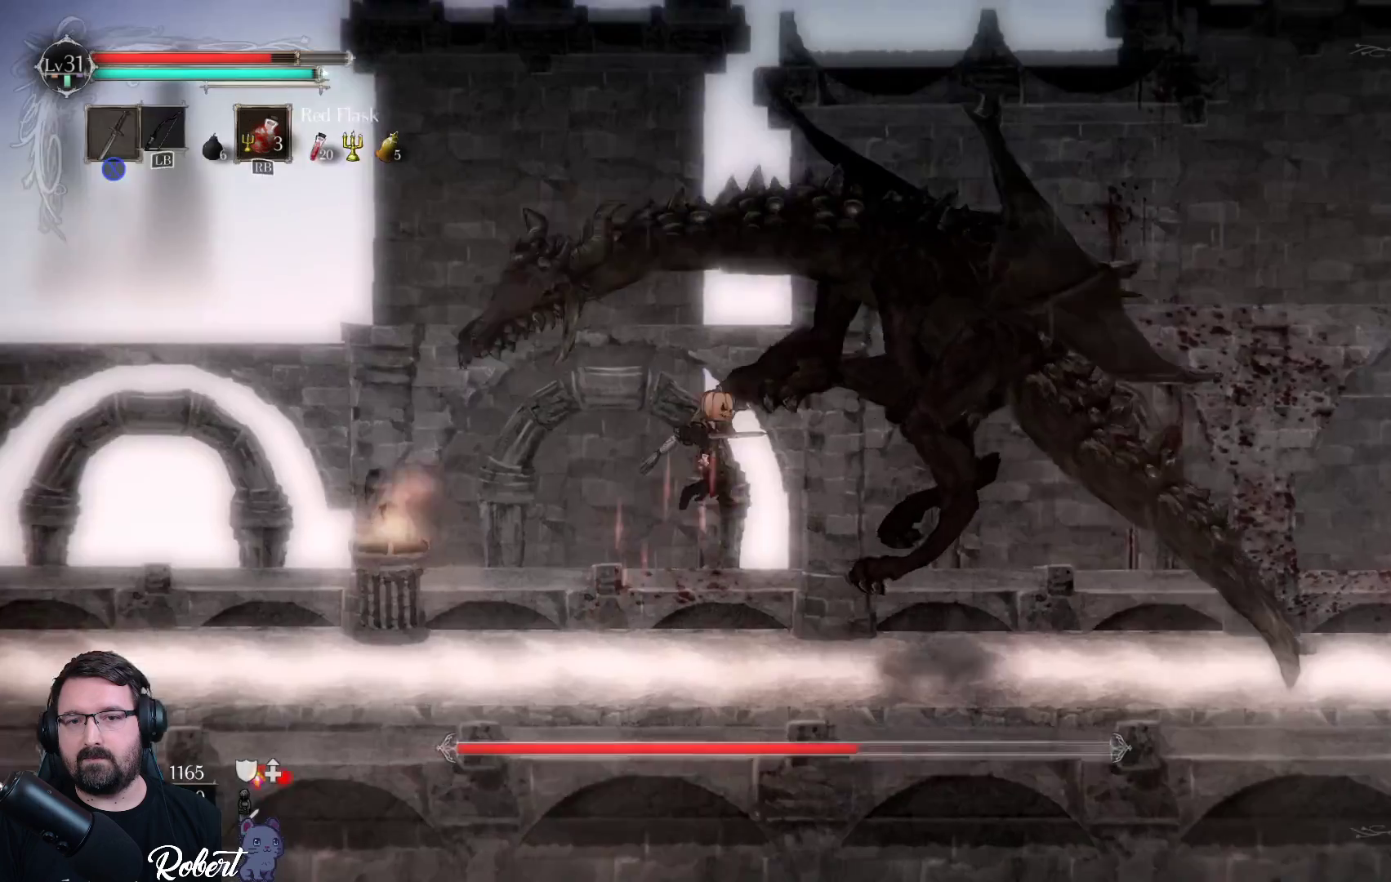
{"buttons": ["X"], "left_stick": "up-right", "right_stick": "center", "events": [[67, "A", "up"], [167, "X", "down"], [267, "X", "up"], [367, "X", "down"], [433, "X", "up"], [500, "X", "down"]]}
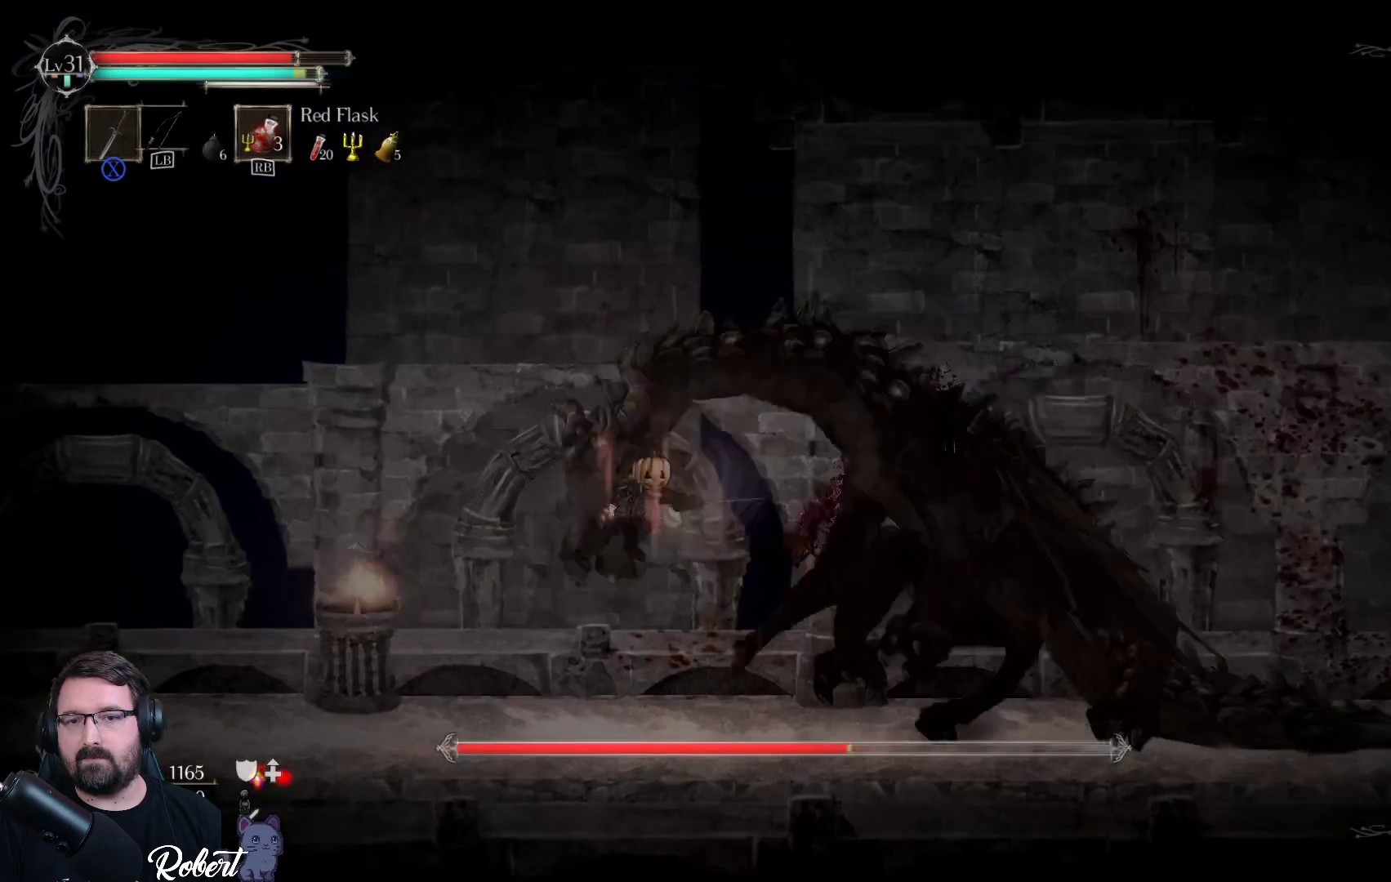
{"buttons": ["X"], "left_stick": "up-right", "right_stick": "center", "events": [[67, "X", "up"], [167, "X", "down"], [233, "X", "up"], [300, "X", "down"], [367, "X", "up"], [467, "X", "down"]]}
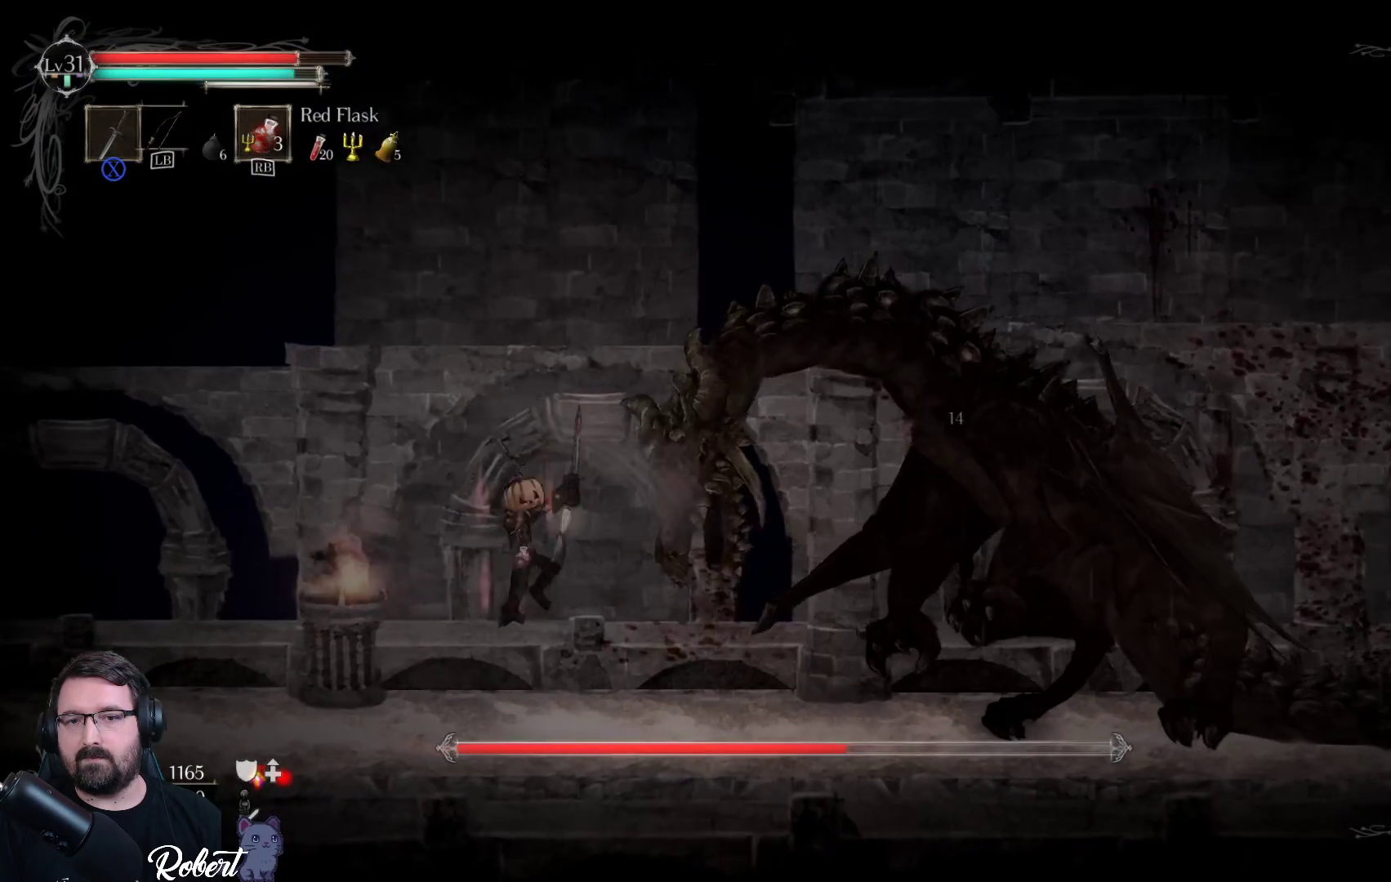
{"buttons": [], "left_stick": "up-right", "right_stick": "center", "events": [[33, "X", "up"], [133, "X", "down"], [233, "X", "up"], [333, "X", "down"], [433, "X", "up"]]}